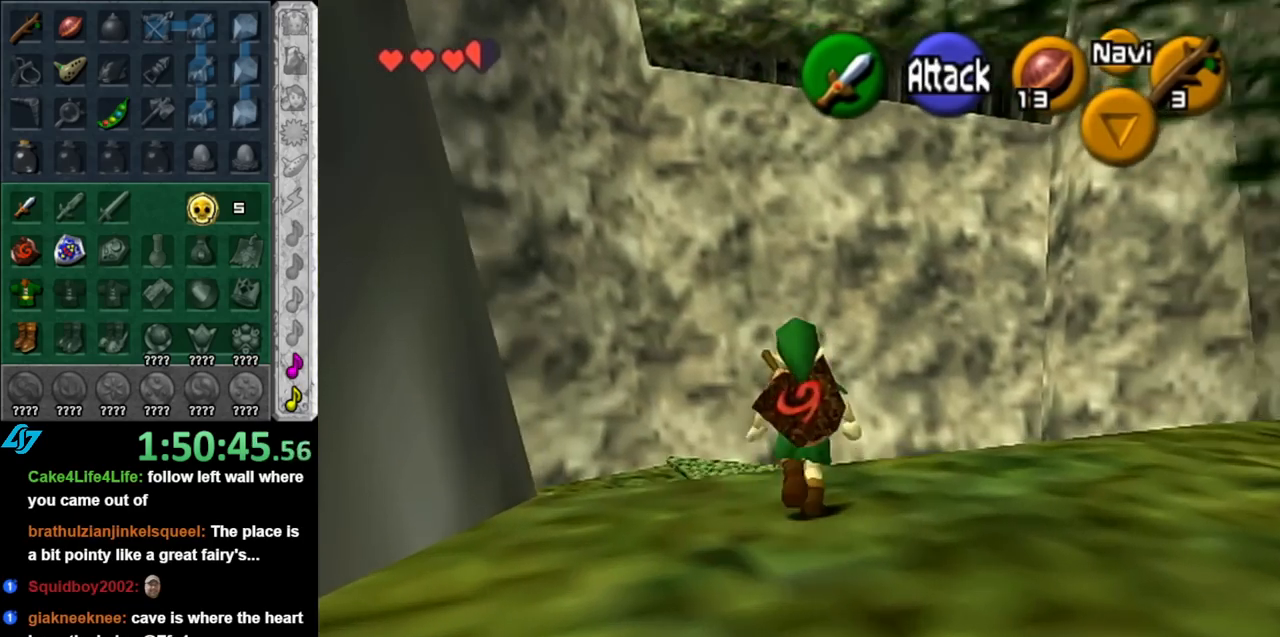
Gameplay with a controller (Nintendo layout); each line is a JSON object with the inputs held at the frame after it. "events" lists button and stick changes between this image and that frame as [ms after this image, input, new state], when the widget could be followed in between. Not read: L3 R3.
{"buttons": [], "left_stick": "up-left", "right_stick": "center", "events": [[33, "left_stick", "center"], [333, "left_stick", "up-left"]]}
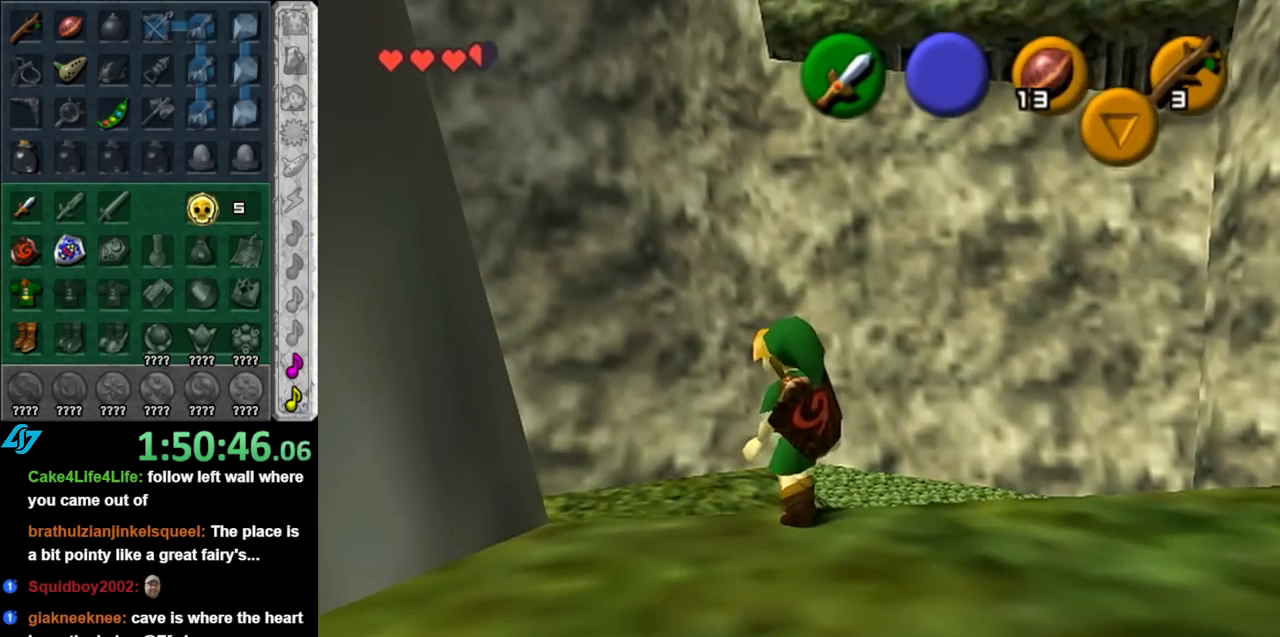
{"buttons": [], "left_stick": "up", "right_stick": "center", "events": [[67, "L1", "down"], [117, "left_stick", "center"], [283, "L1", "up"], [350, "left_stick", "up"]]}
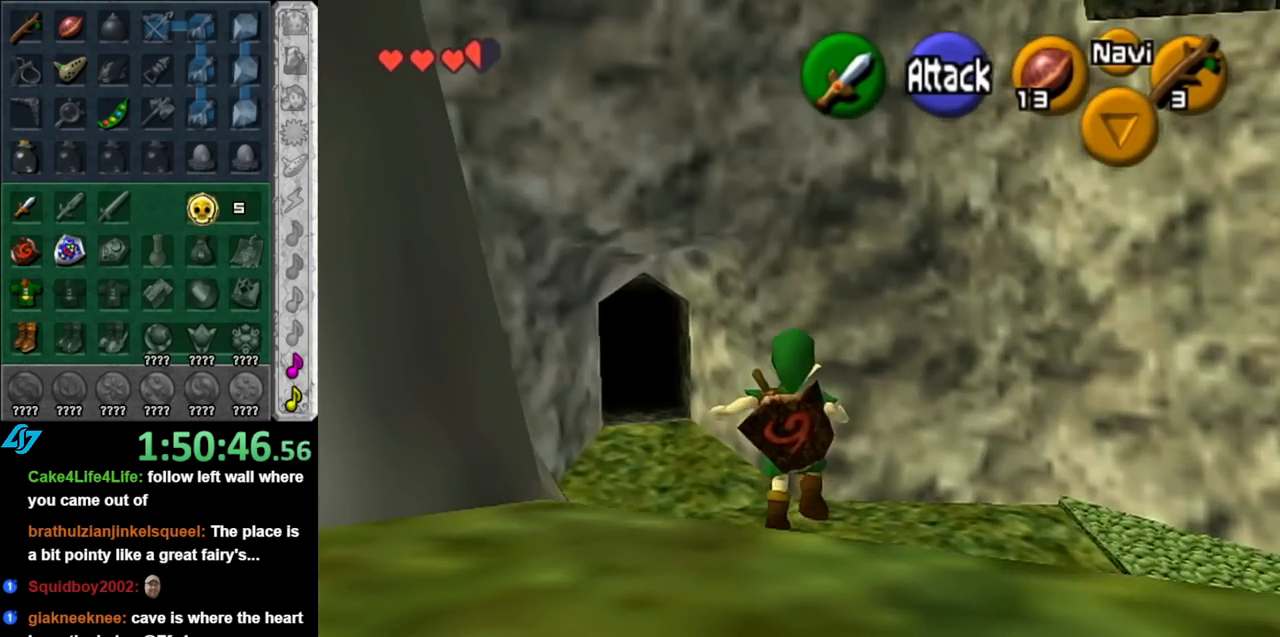
{"buttons": ["A"], "left_stick": "up", "right_stick": "center", "events": [[317, "A", "down"], [467, "A", "up"], [500, "A", "down"]]}
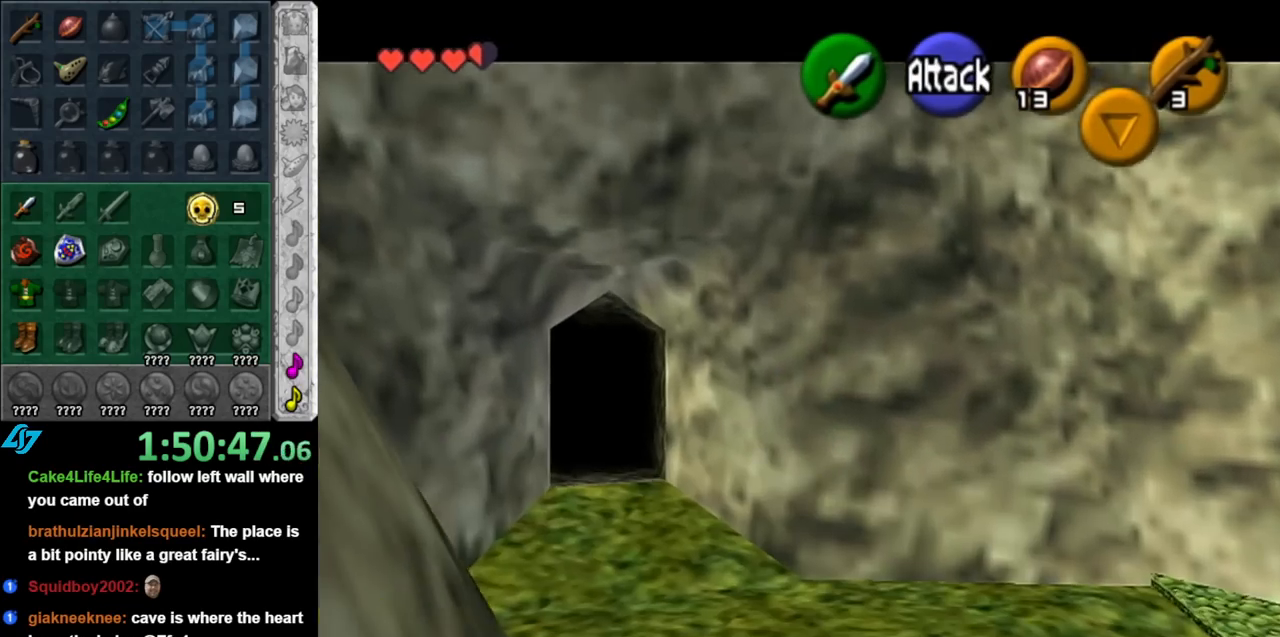
{"buttons": [], "left_stick": "up", "right_stick": "center", "events": [[117, "A", "up"], [217, "A", "down"], [350, "A", "up"]]}
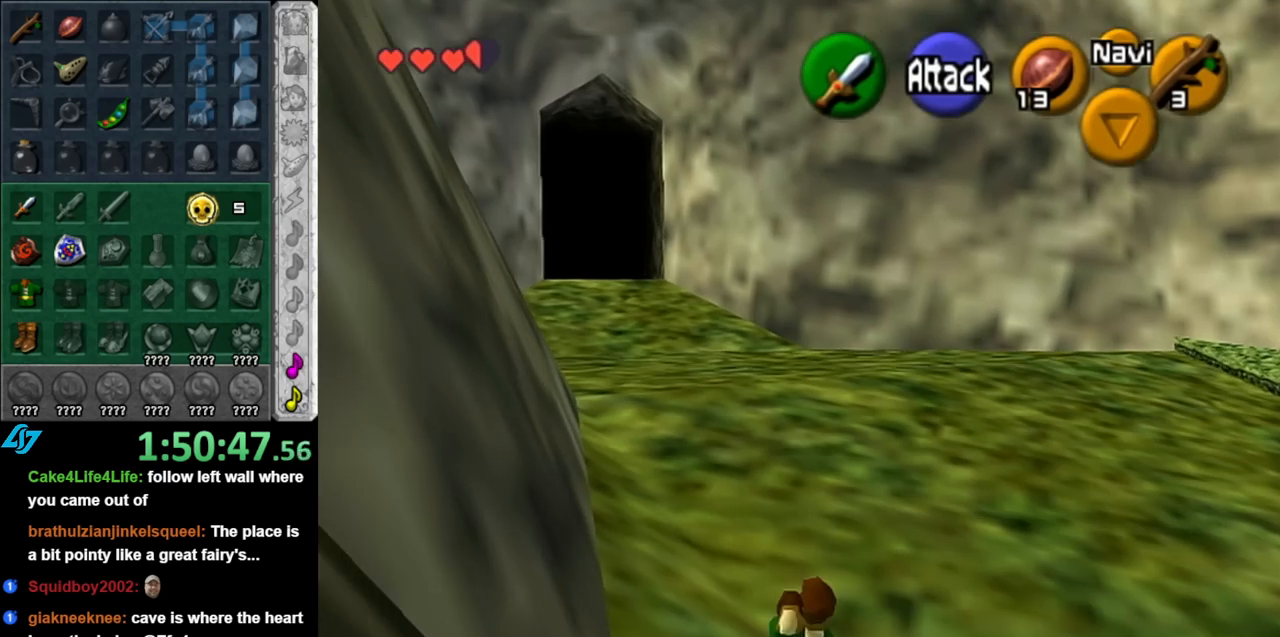
{"buttons": ["L1"], "left_stick": "up", "right_stick": "center", "events": [[383, "A", "down"], [433, "L1", "down"], [500, "A", "up"]]}
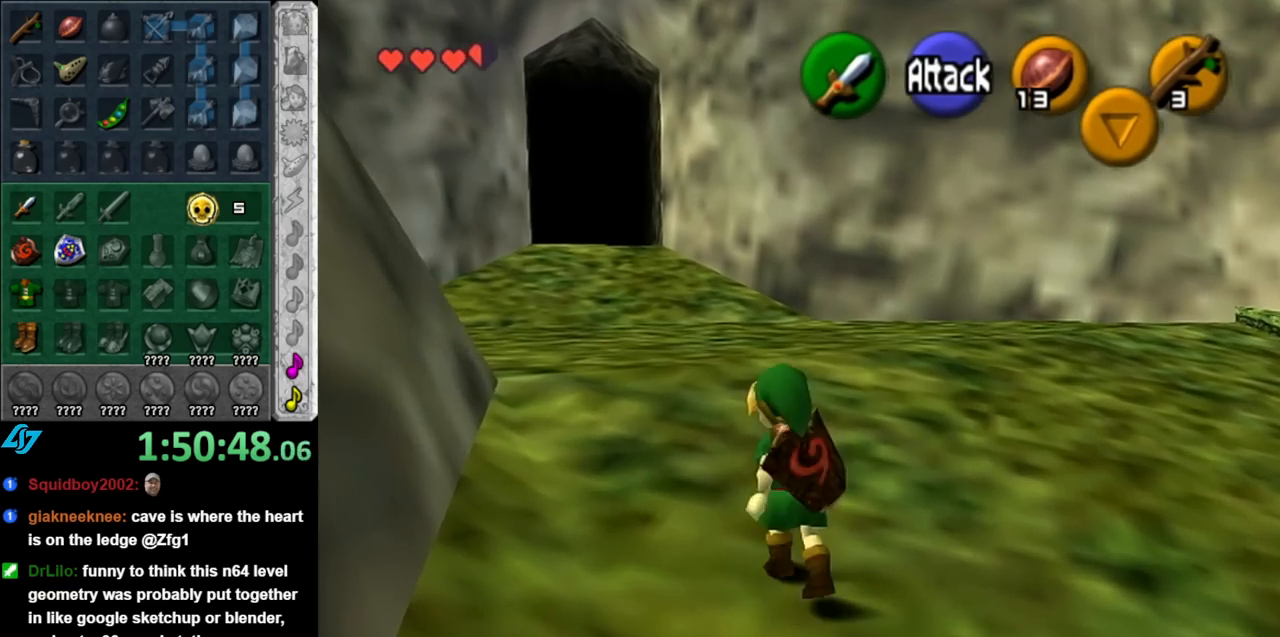
{"buttons": [], "left_stick": "up", "right_stick": "center", "events": [[217, "L1", "up"]]}
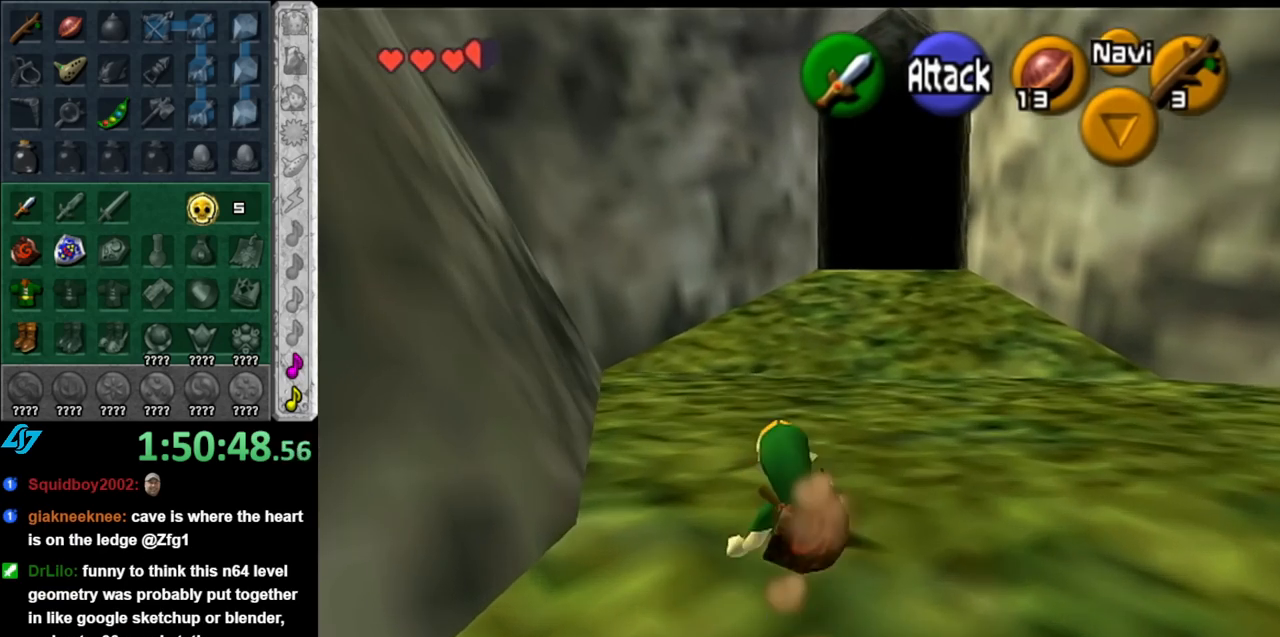
{"buttons": [], "left_stick": "up", "right_stick": "center", "events": [[133, "A", "down"], [317, "A", "up"]]}
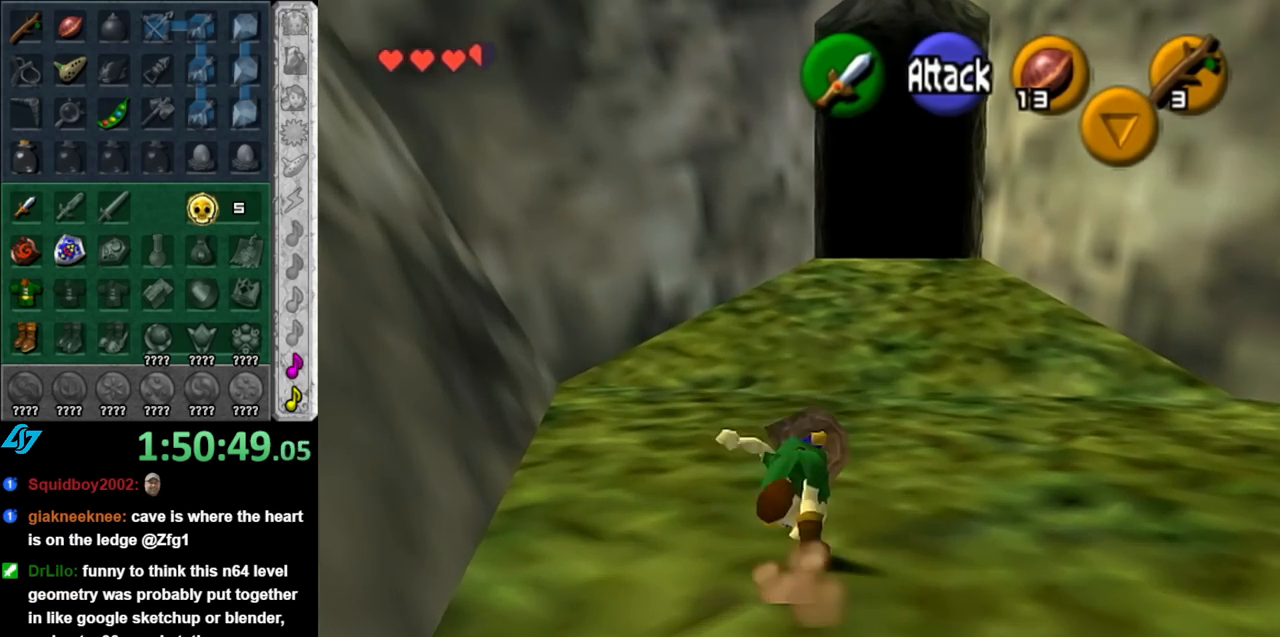
{"buttons": ["A"], "left_stick": "up", "right_stick": "center", "events": [[467, "A", "down"]]}
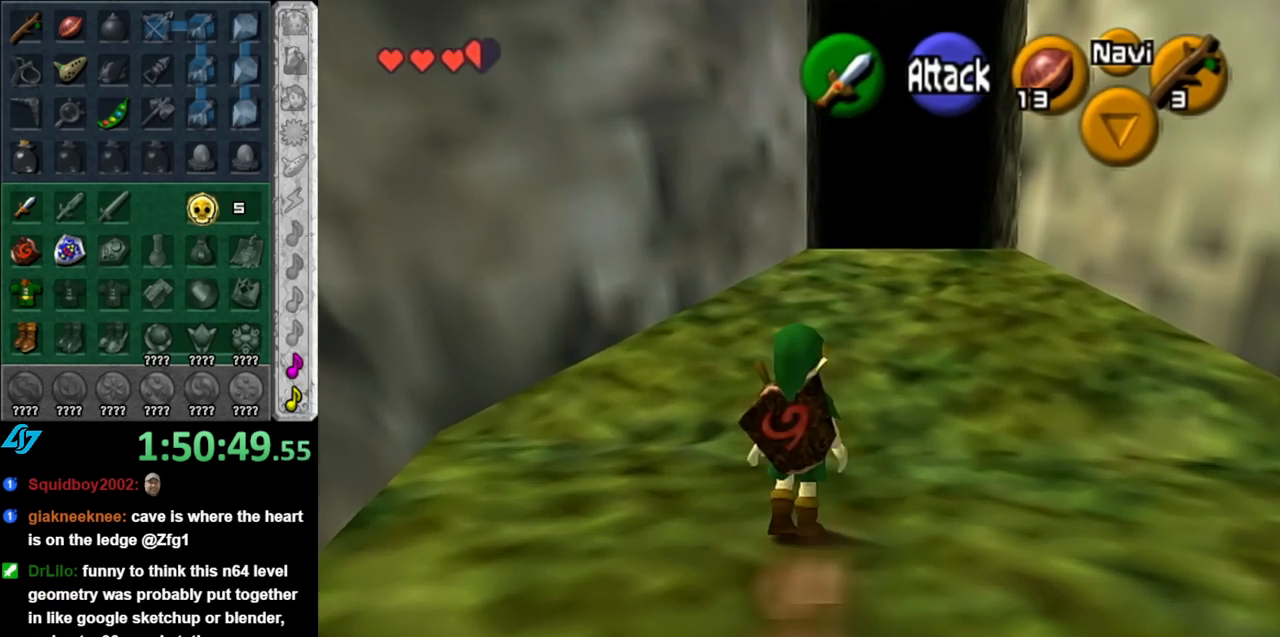
{"buttons": [], "left_stick": "up", "right_stick": "center", "events": [[183, "A", "up"]]}
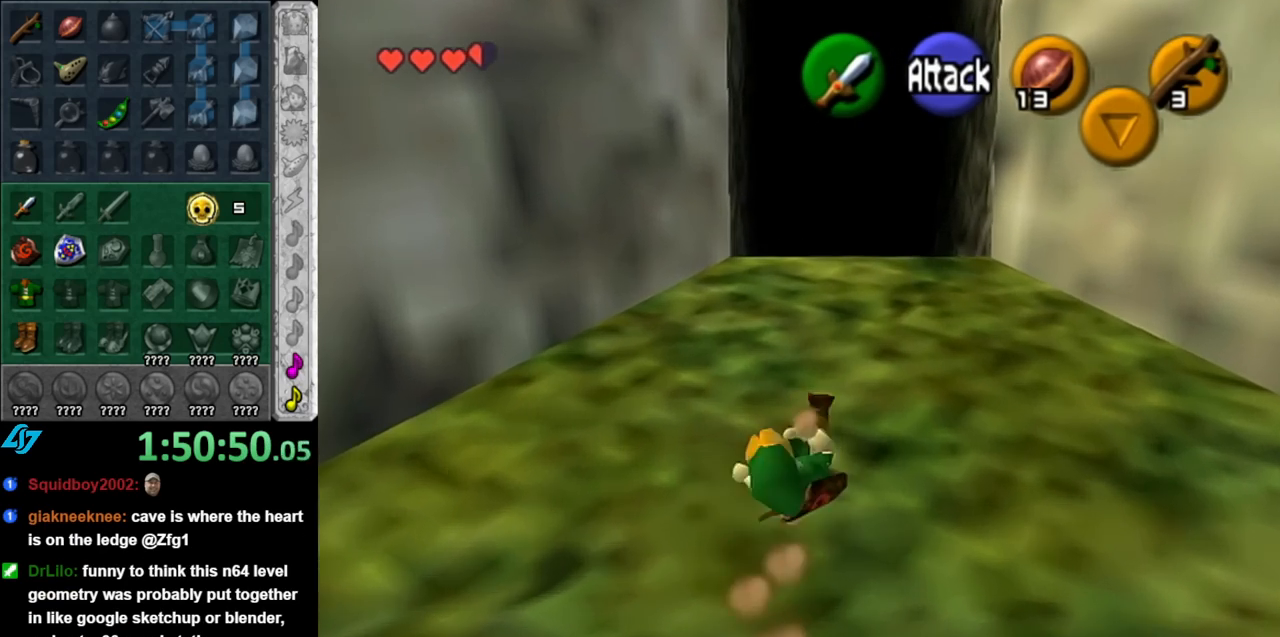
{"buttons": [], "left_stick": "up", "right_stick": "center", "events": [[283, "A", "down"], [467, "A", "up"]]}
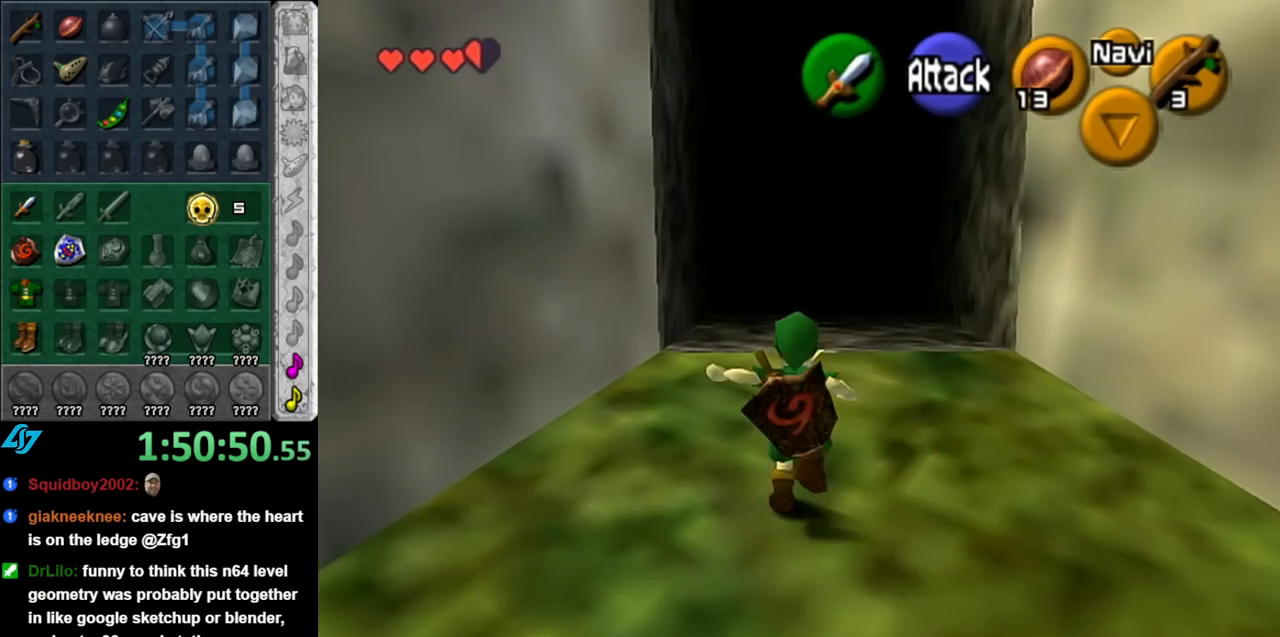
{"buttons": [], "left_stick": "up", "right_stick": "center", "events": []}
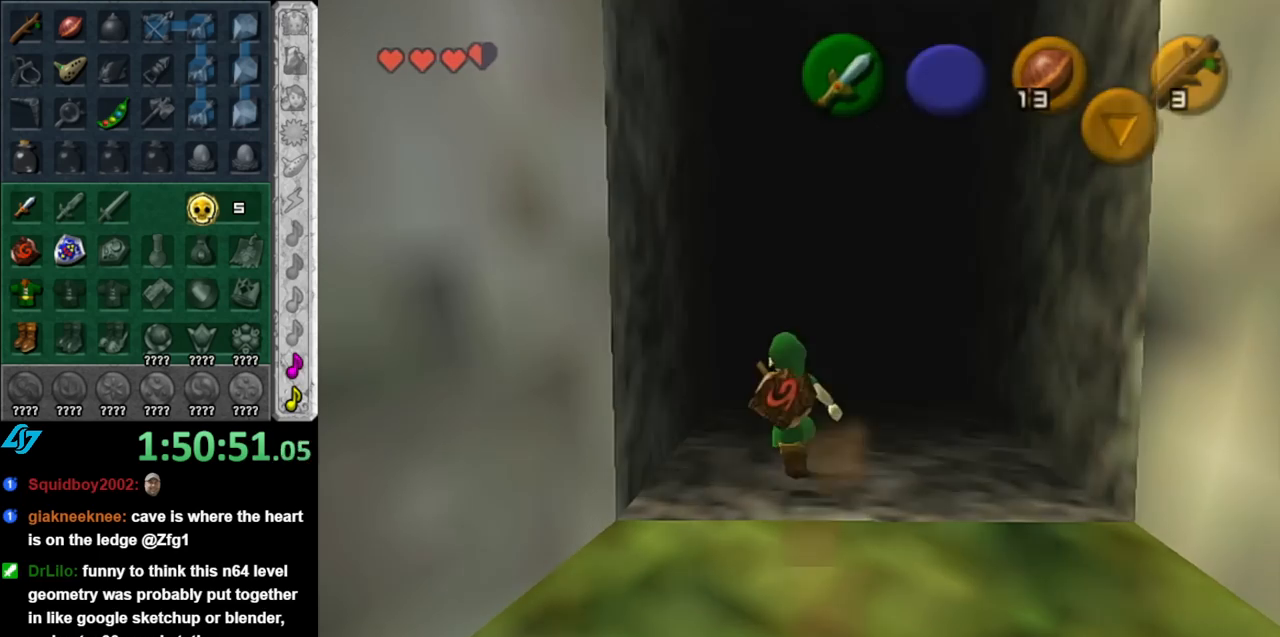
{"buttons": [], "left_stick": "up", "right_stick": "center", "events": []}
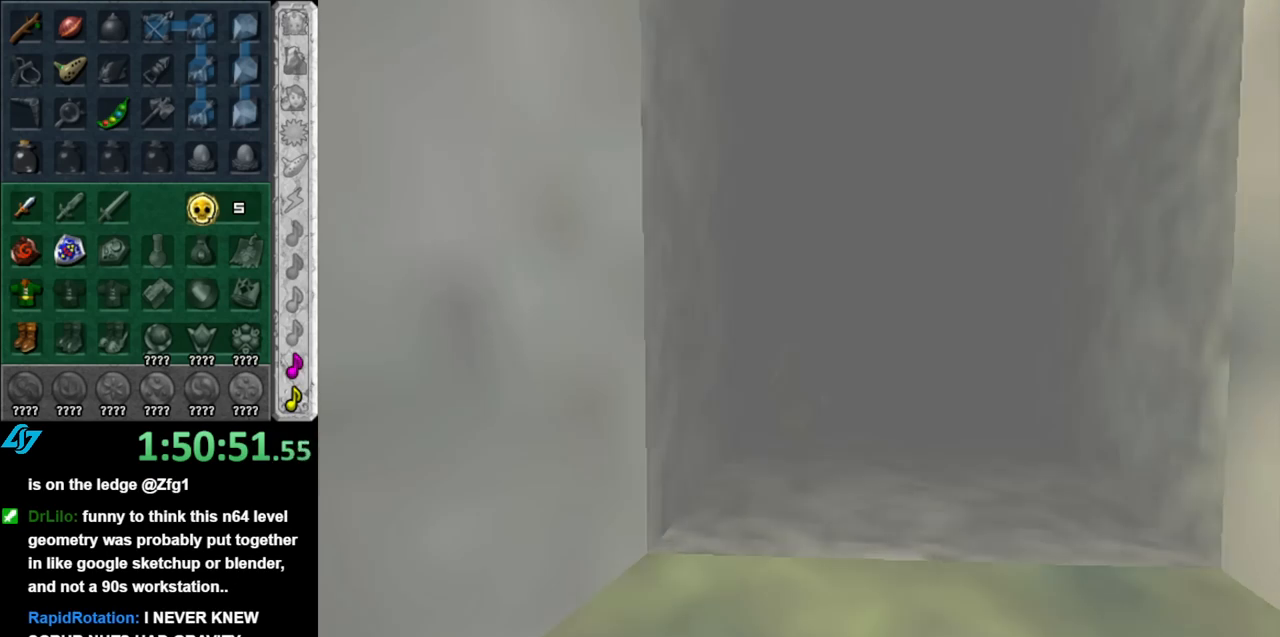
{"buttons": [], "left_stick": "center", "right_stick": "center", "events": [[183, "left_stick", "center"]]}
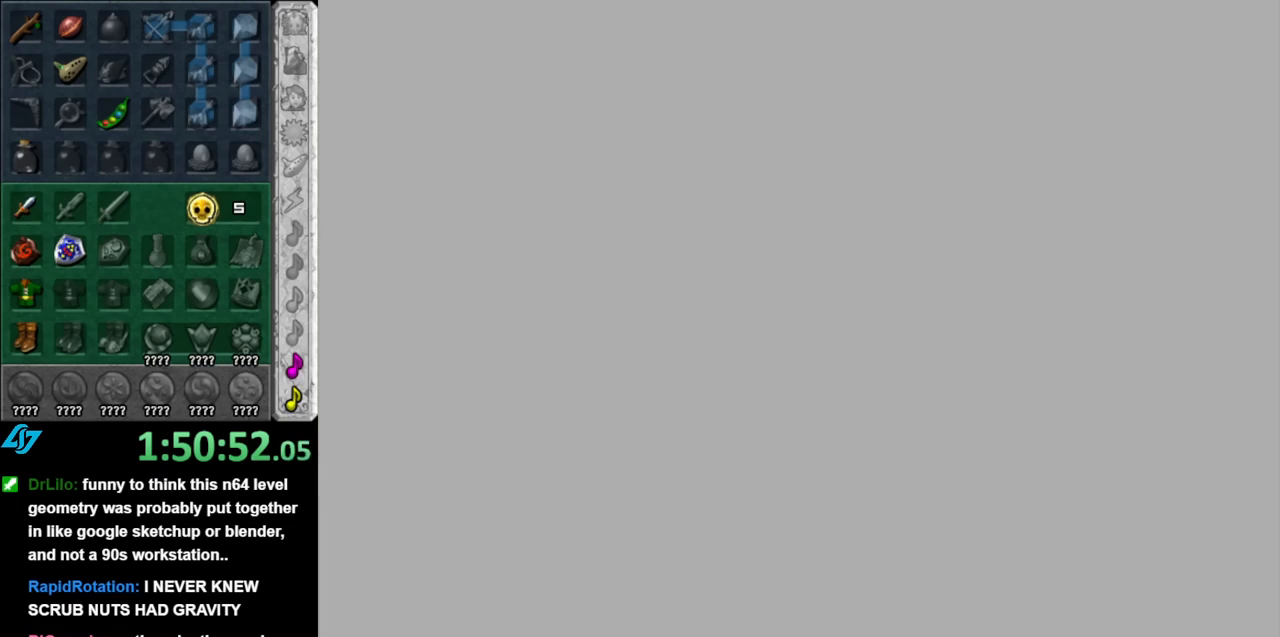
{"buttons": [], "left_stick": "center", "right_stick": "center", "events": []}
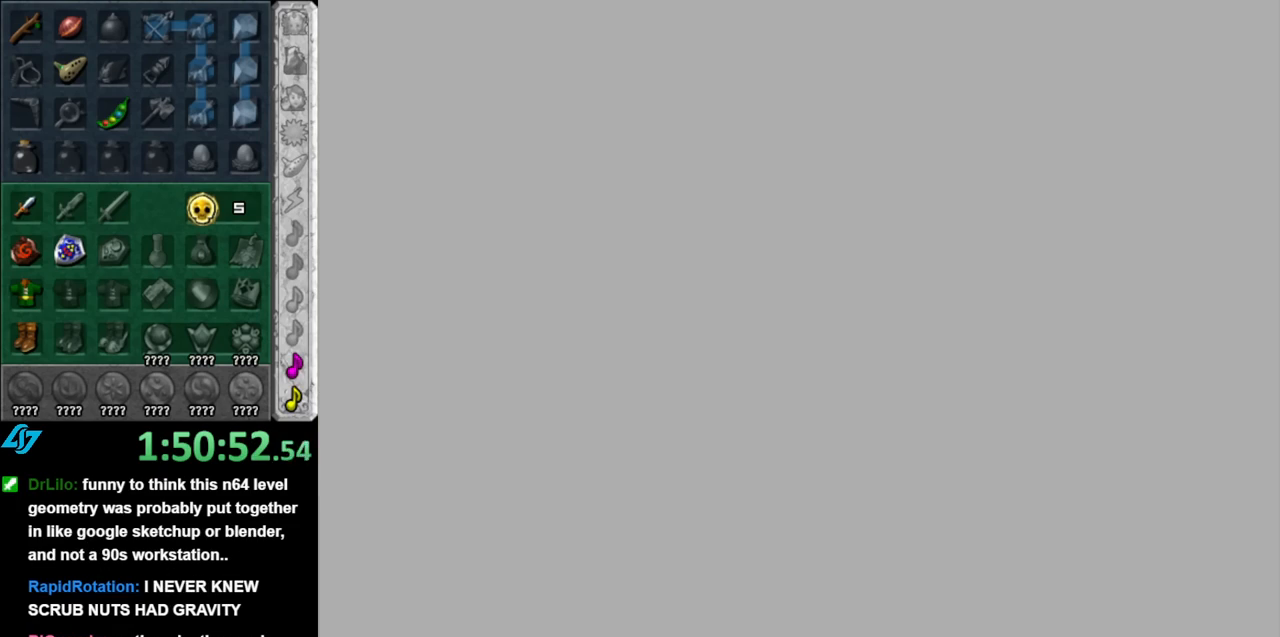
{"buttons": [], "left_stick": "center", "right_stick": "center", "events": []}
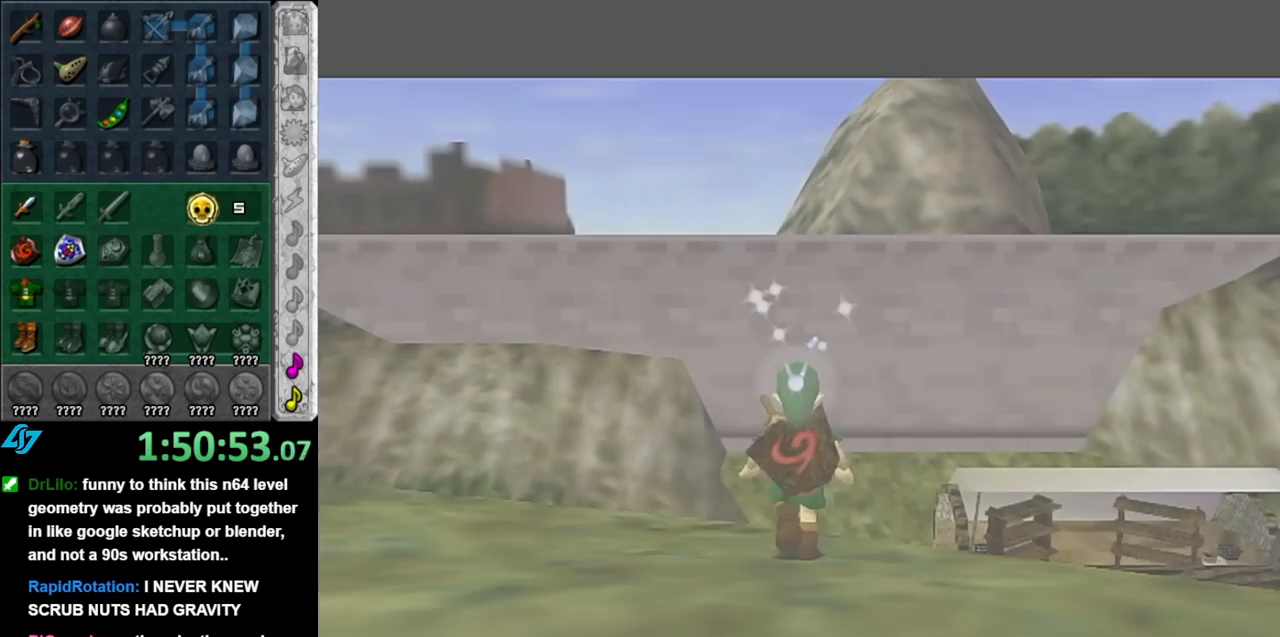
{"buttons": [], "left_stick": "down", "right_stick": "center", "events": [[283, "left_stick", "down"]]}
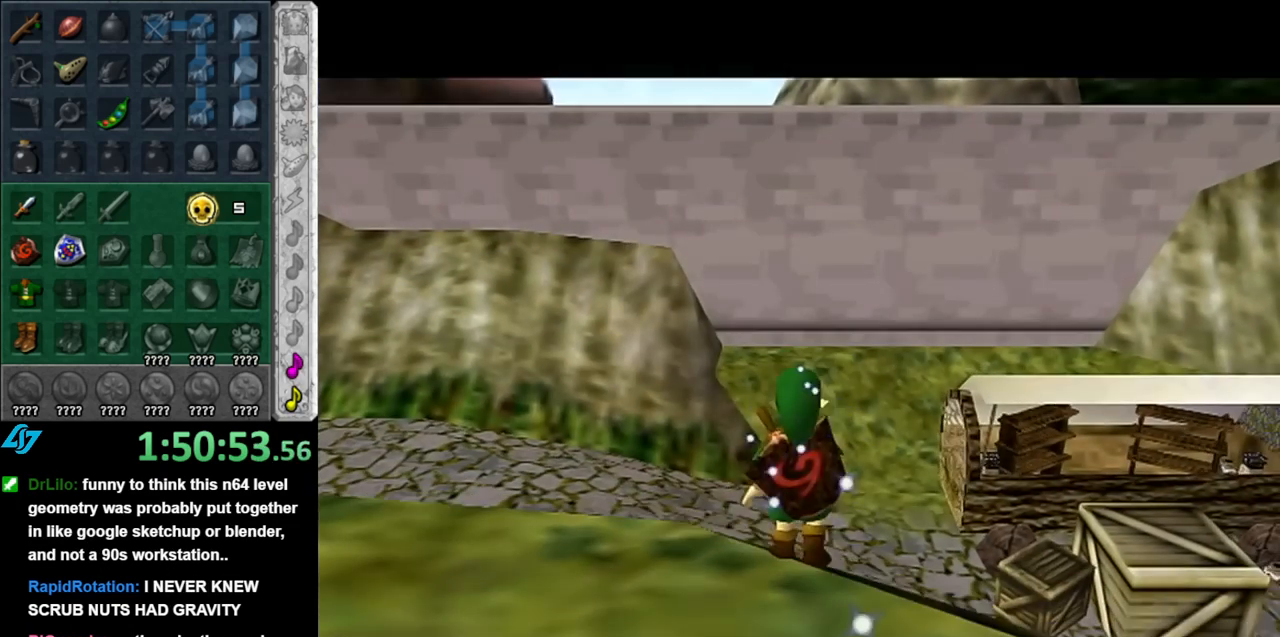
{"buttons": [], "left_stick": "up", "right_stick": "center", "events": [[67, "A", "down"], [183, "L1", "down"], [217, "A", "up"], [283, "left_stick", "up"], [400, "L1", "up"]]}
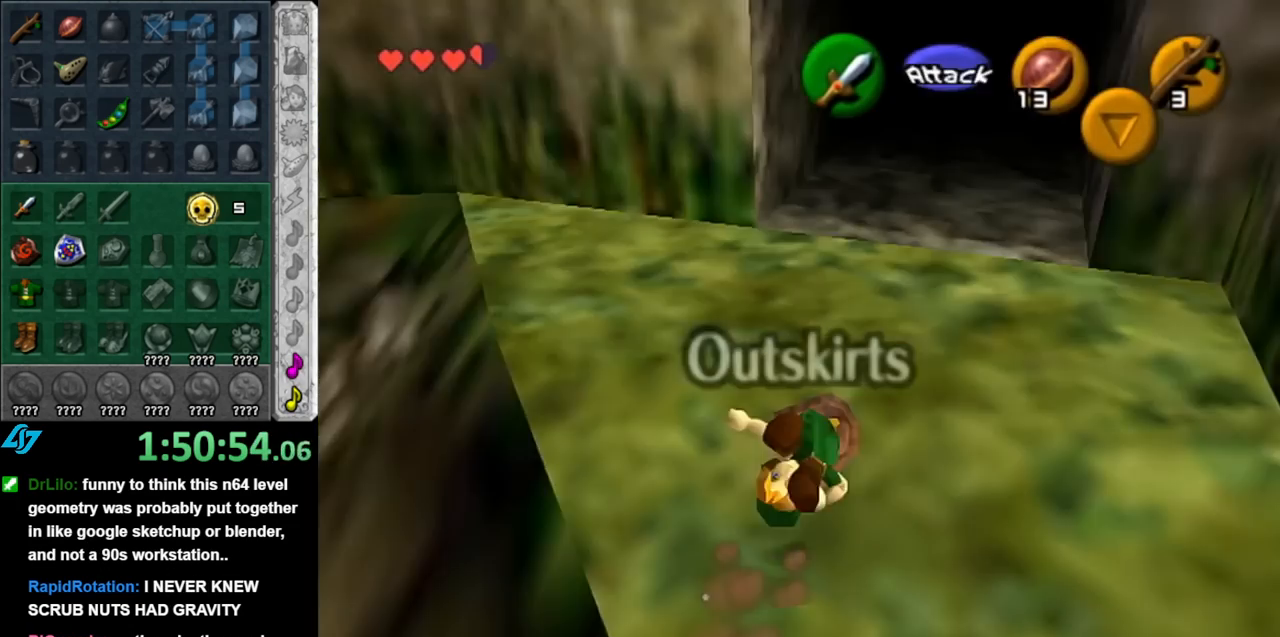
{"buttons": [], "left_stick": "up", "right_stick": "center", "events": [[250, "A", "down"], [400, "A", "up"]]}
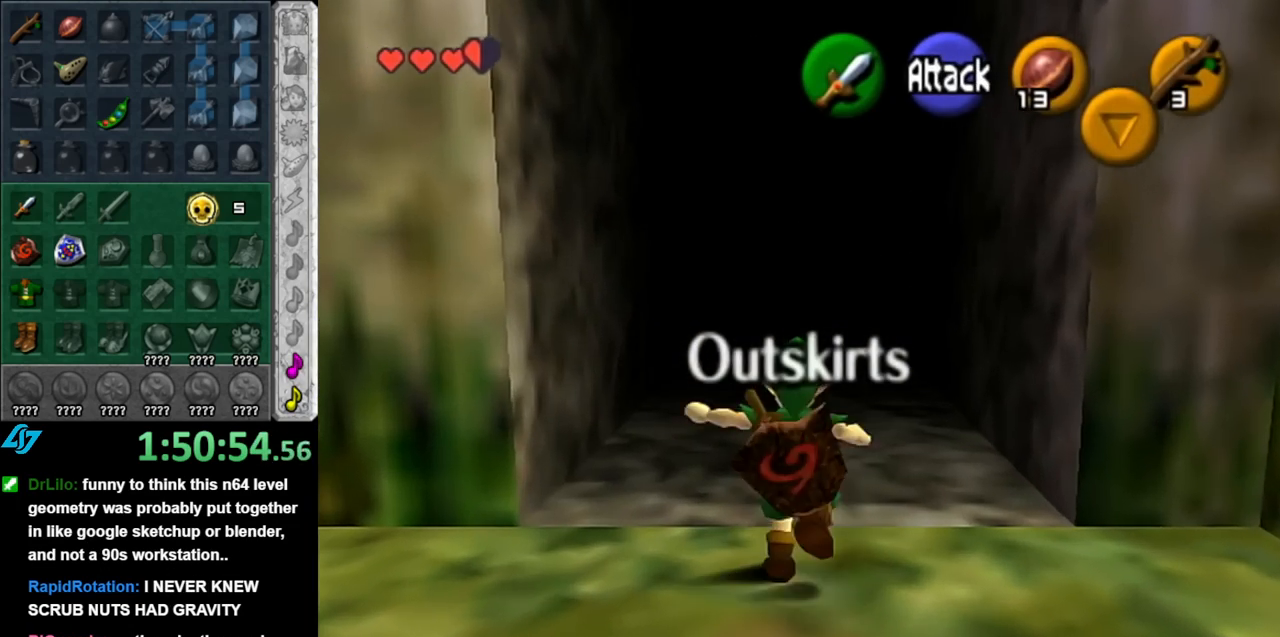
{"buttons": [], "left_stick": "up", "right_stick": "center", "events": []}
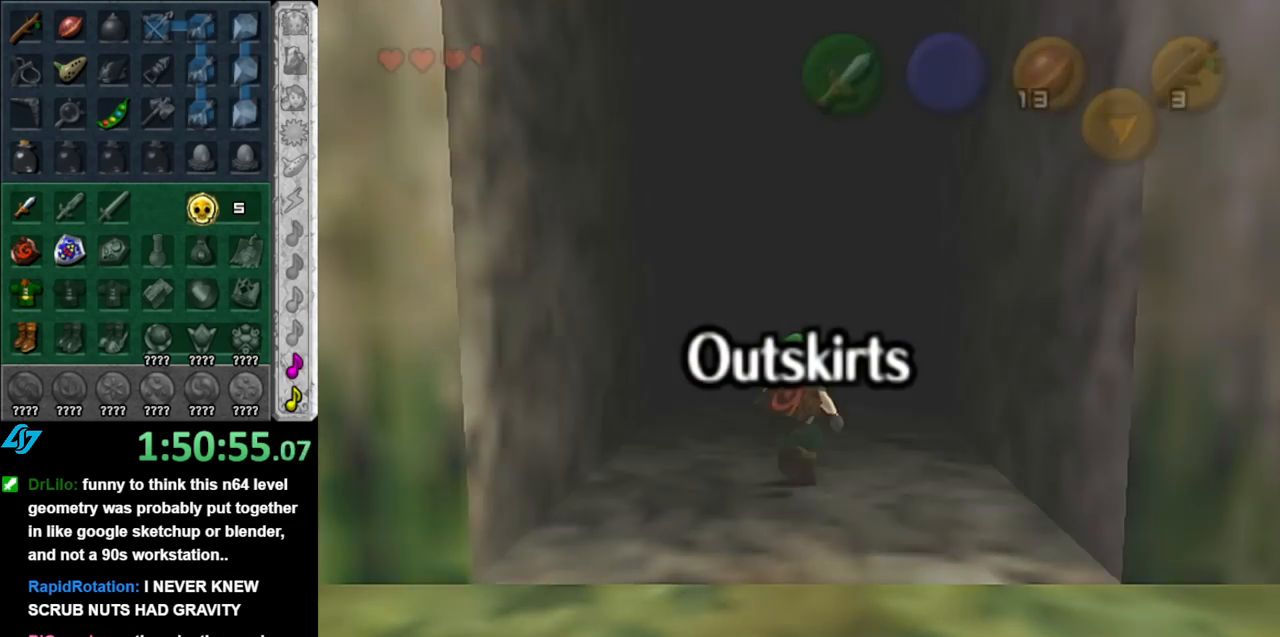
{"buttons": [], "left_stick": "up", "right_stick": "center", "events": [[117, "left_stick", "center"], [367, "left_stick", "up"]]}
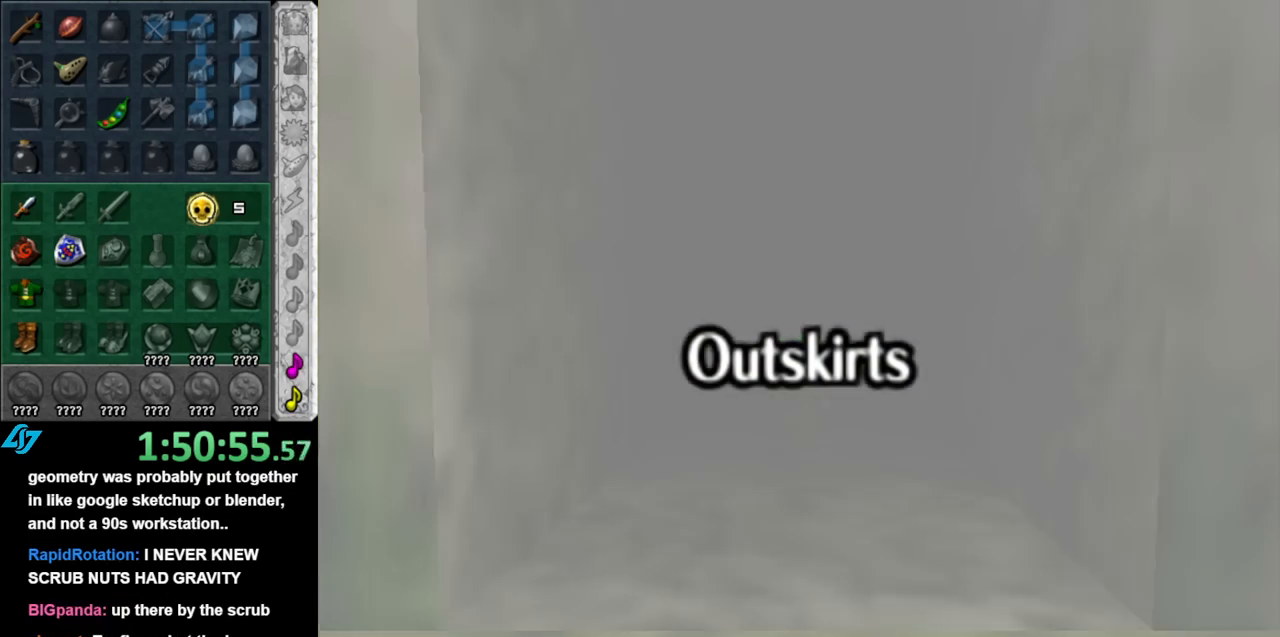
{"buttons": [], "left_stick": "up", "right_stick": "center", "events": []}
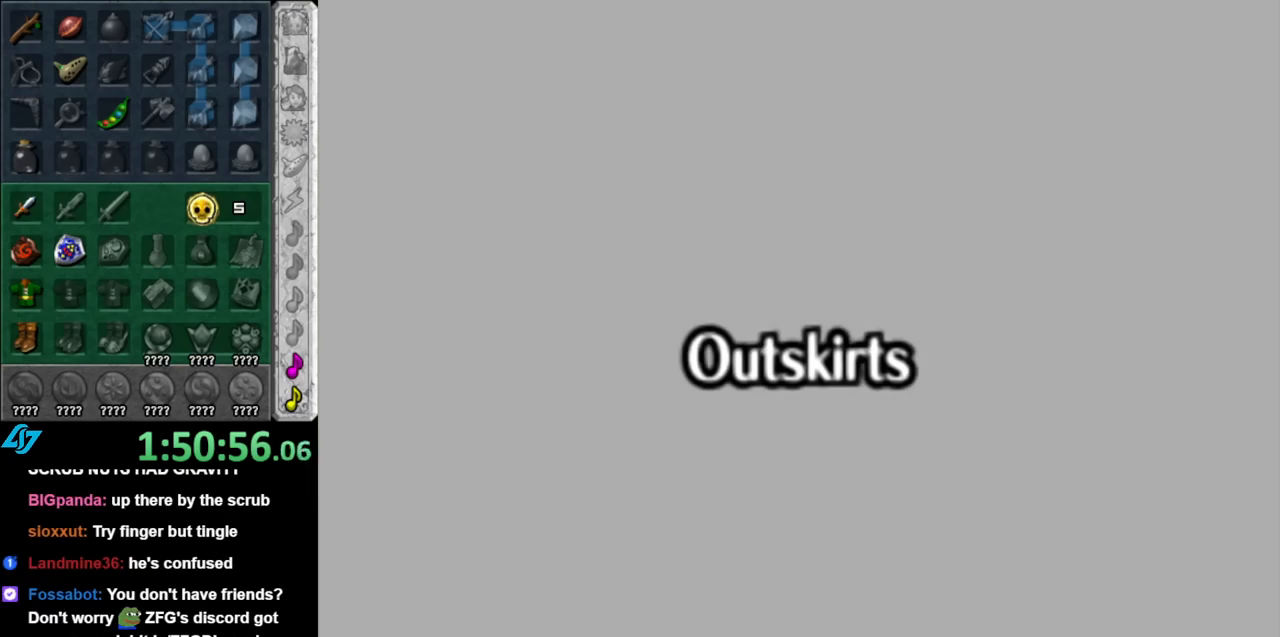
{"buttons": [], "left_stick": "up", "right_stick": "center", "events": []}
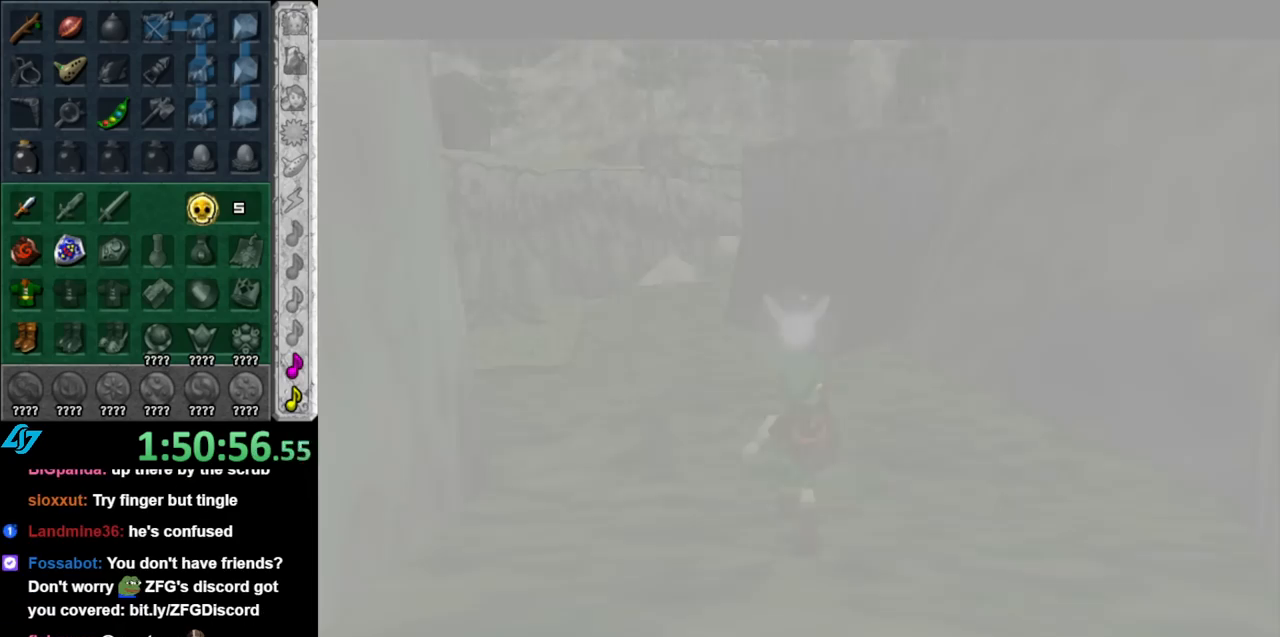
{"buttons": [], "left_stick": "up", "right_stick": "center", "events": []}
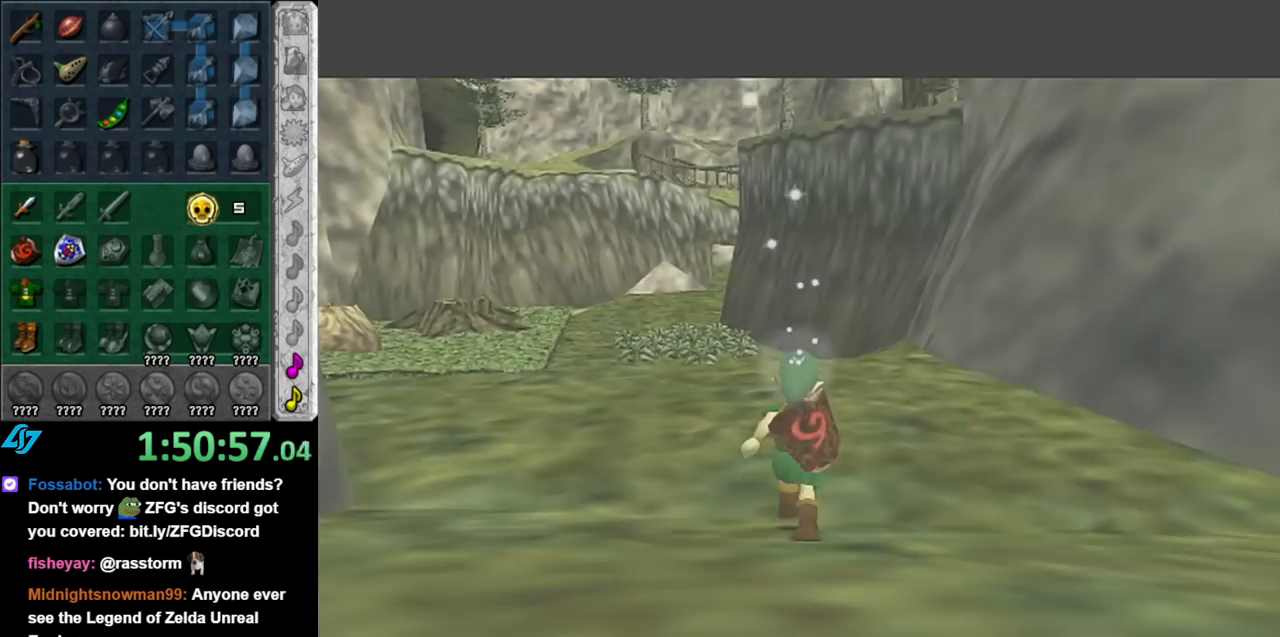
{"buttons": [], "left_stick": "up-left", "right_stick": "center", "events": [[317, "left_stick", "up-left"]]}
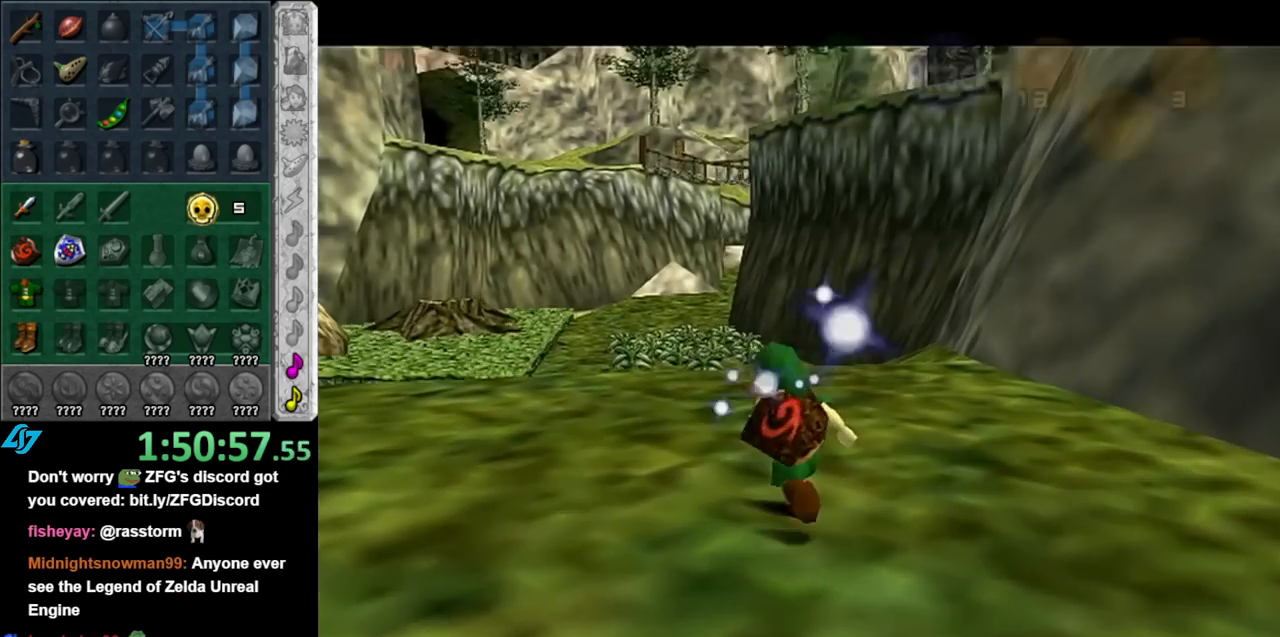
{"buttons": ["A"], "left_stick": "up", "right_stick": "center", "events": [[83, "left_stick", "up"], [317, "A", "down"], [433, "A", "up"], [500, "A", "down"]]}
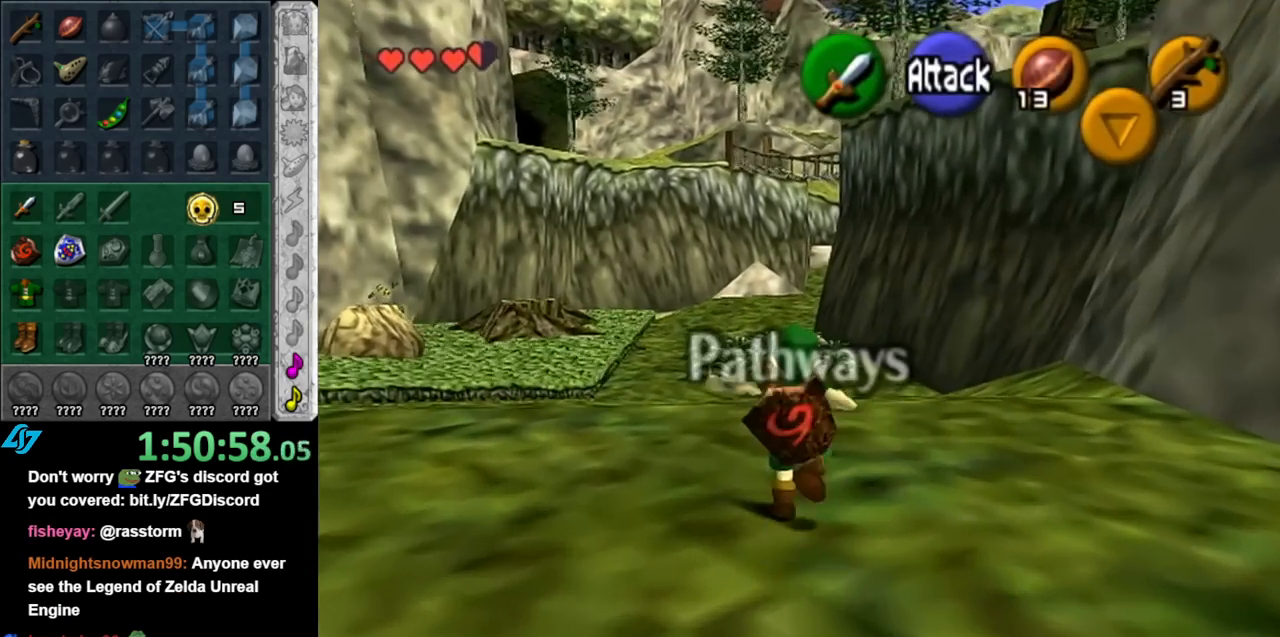
{"buttons": [], "left_stick": "up-left", "right_stick": "center", "events": [[117, "A", "up"], [467, "left_stick", "up-left"]]}
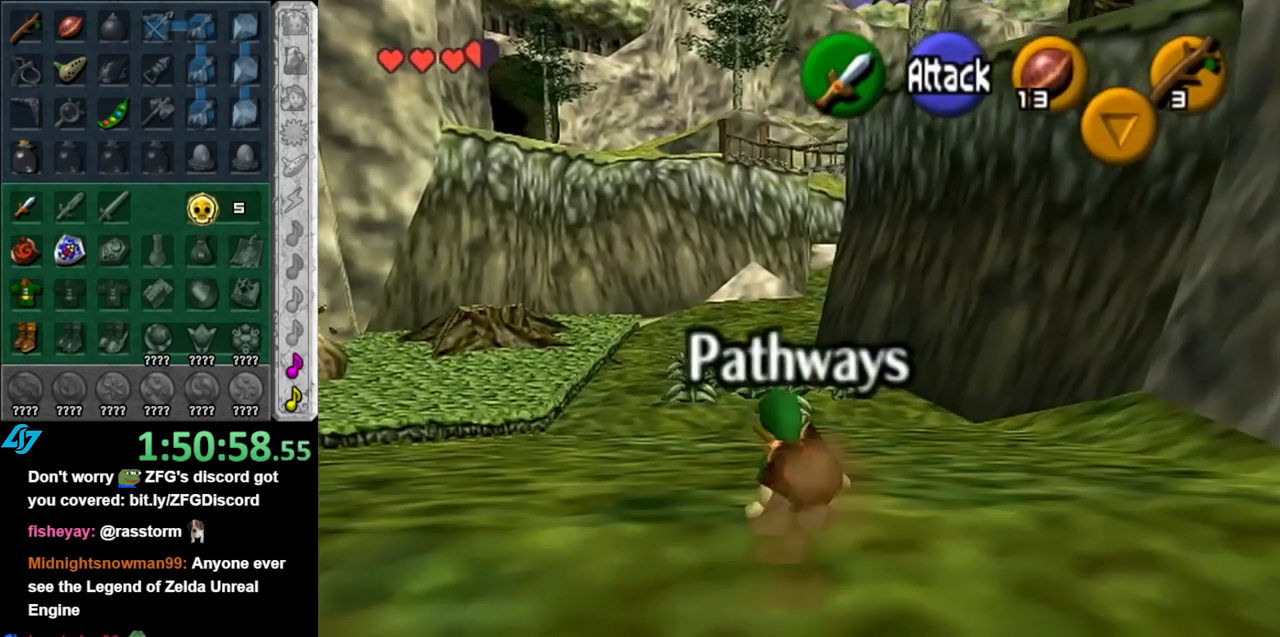
{"buttons": [], "left_stick": "up", "right_stick": "center", "events": [[67, "A", "down"], [217, "A", "up"], [217, "L1", "down"], [283, "left_stick", "up"], [433, "L1", "up"]]}
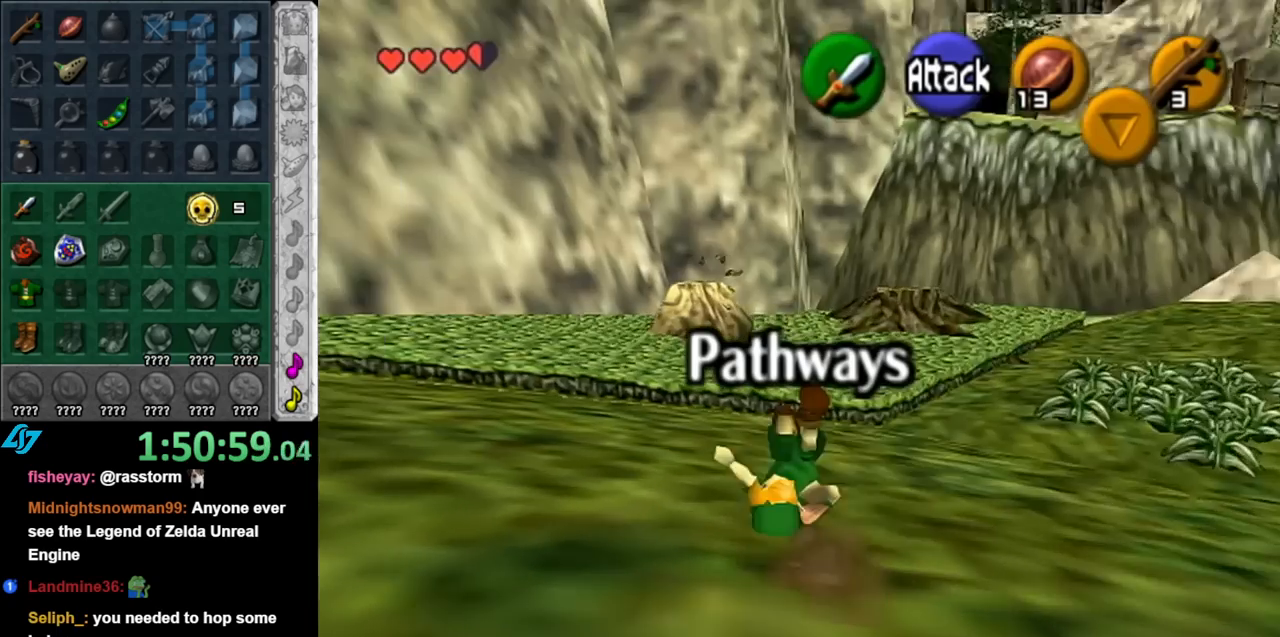
{"buttons": ["A"], "left_stick": "up", "right_stick": "center", "events": [[433, "A", "down"]]}
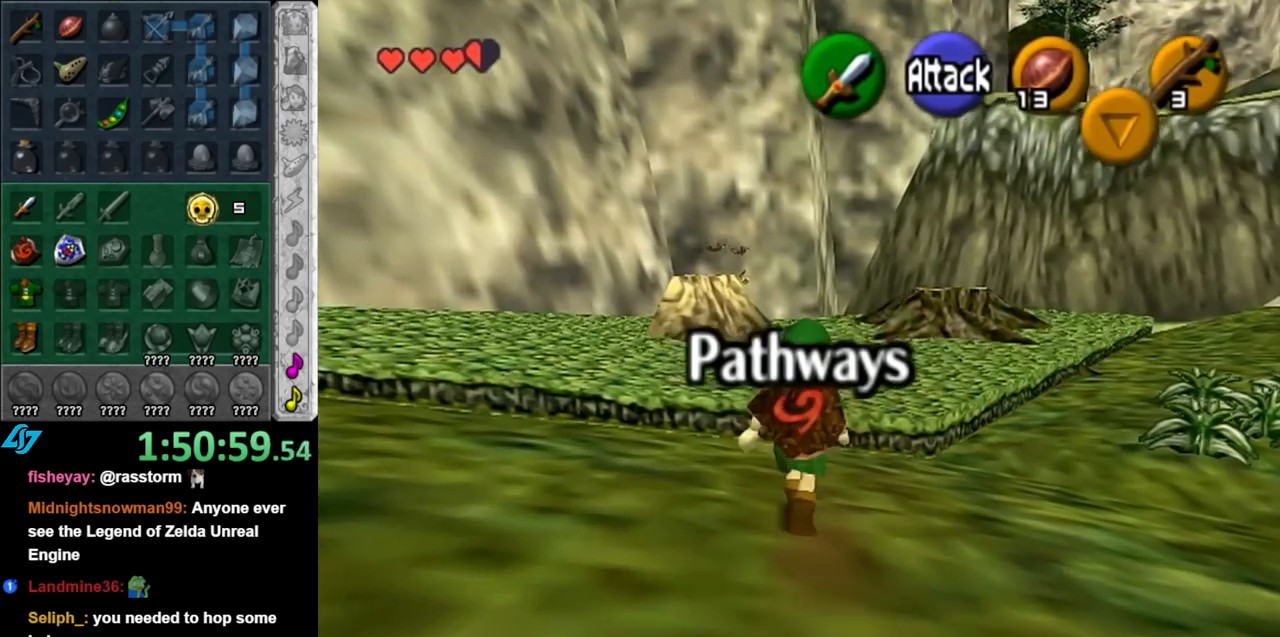
{"buttons": [], "left_stick": "up", "right_stick": "center", "events": [[83, "A", "up"]]}
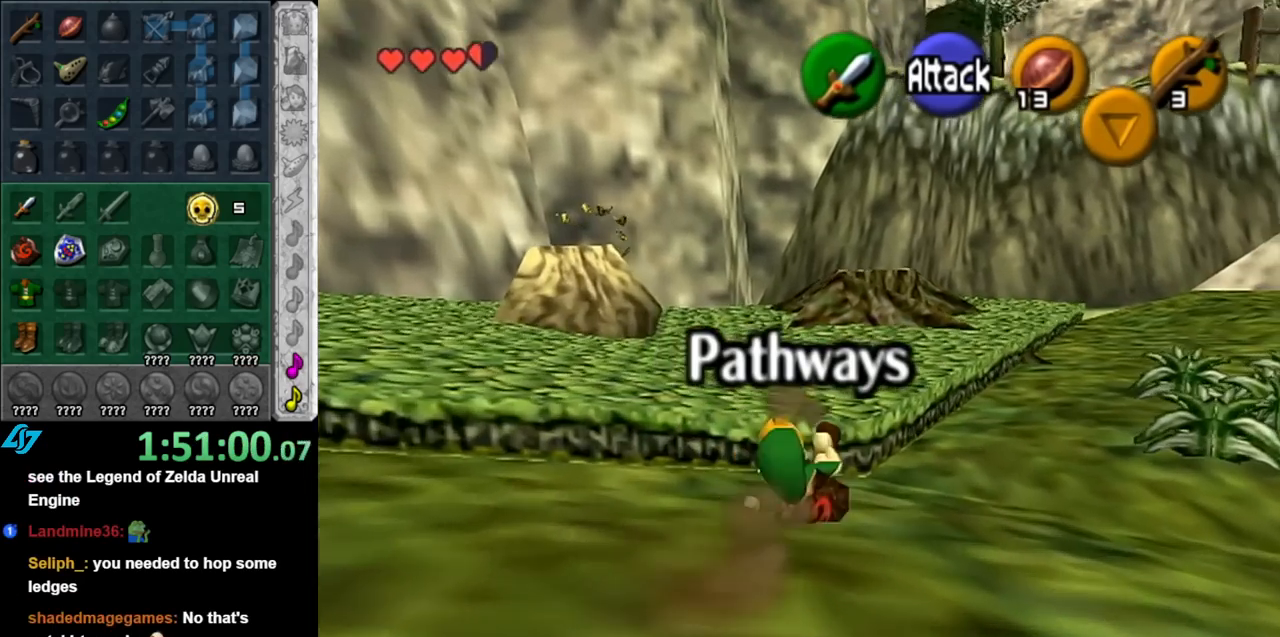
{"buttons": ["L1"], "left_stick": "up-right", "right_stick": "center", "events": [[33, "left_stick", "up-right"], [250, "A", "down"], [350, "A", "up"], [350, "L1", "down"]]}
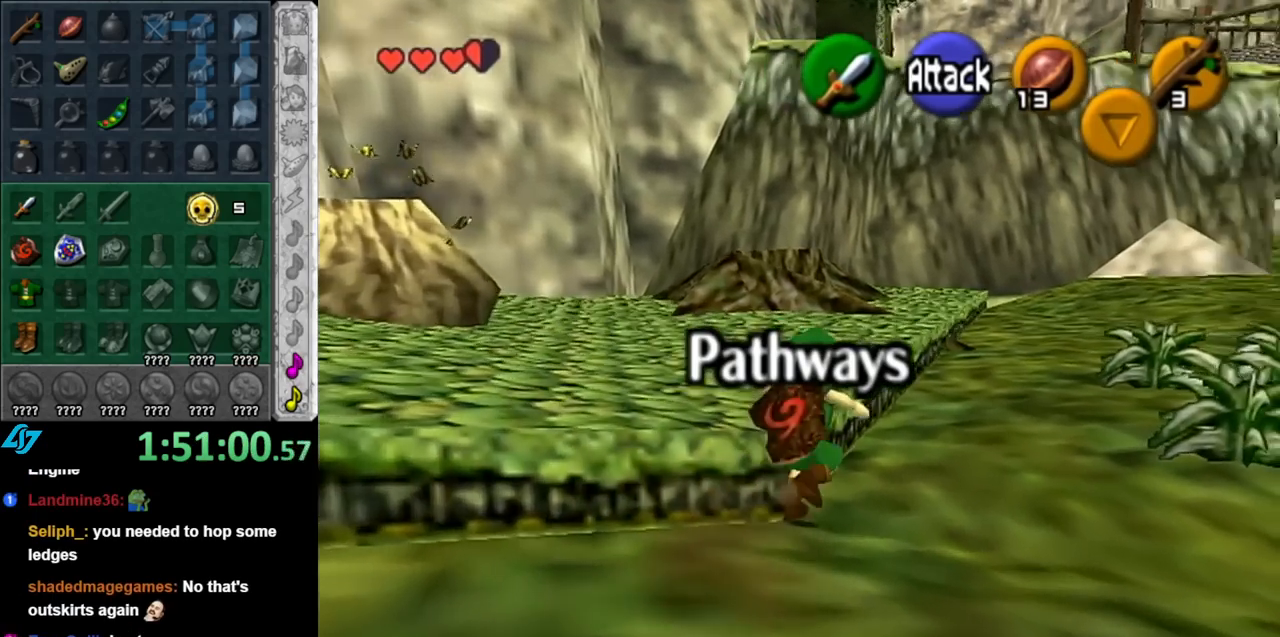
{"buttons": [], "left_stick": "up", "right_stick": "center", "events": [[33, "left_stick", "up"], [83, "L1", "up"]]}